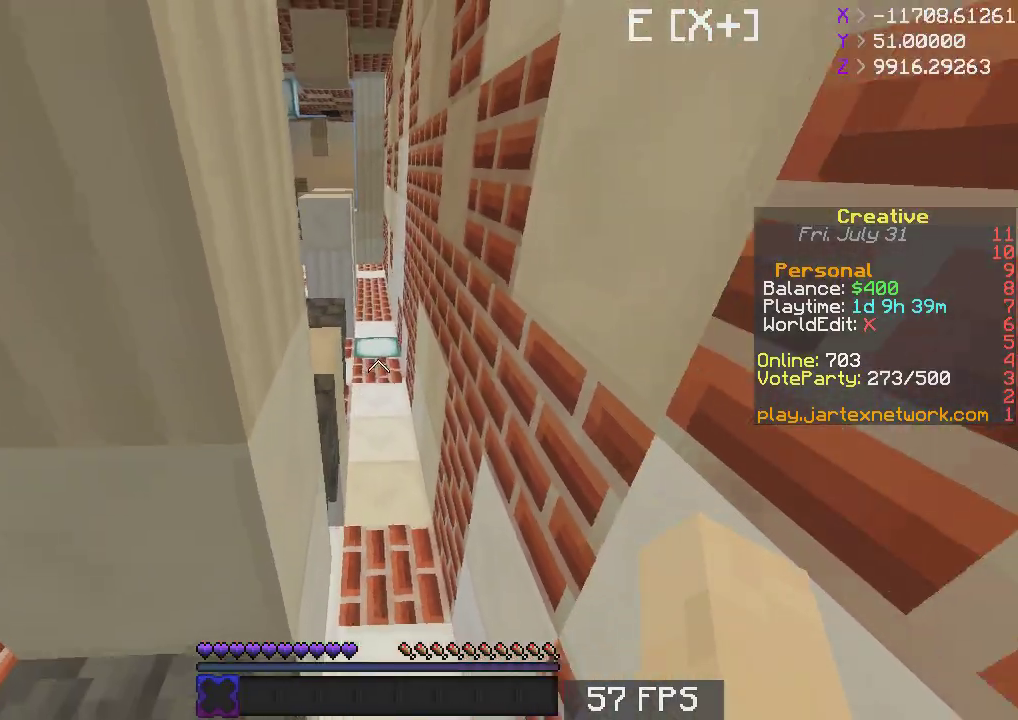
Gameplay with keyboard and mouse; each line is a JSON object with the keys and mouse buttons held at the frame after it. "events" lists presses ("down") and releases ("up") of "a", "d", "s", "space", "w", "mouse_left" and "mouse_right" between this image and that frame as [ms after this image, input, new state], when the widget could be followed in between. "mouse_left", "mouse_right" = the "left", "right" buttons of the "mouse" list. No other keys are recorded. Fast repeated clicks can show as one long hold. Mouse movement is not recorded.
{"keys": ["a", "s"], "mouse": [], "events": [[183, "a", "down"], [317, "a", "up"], [467, "a", "down"]]}
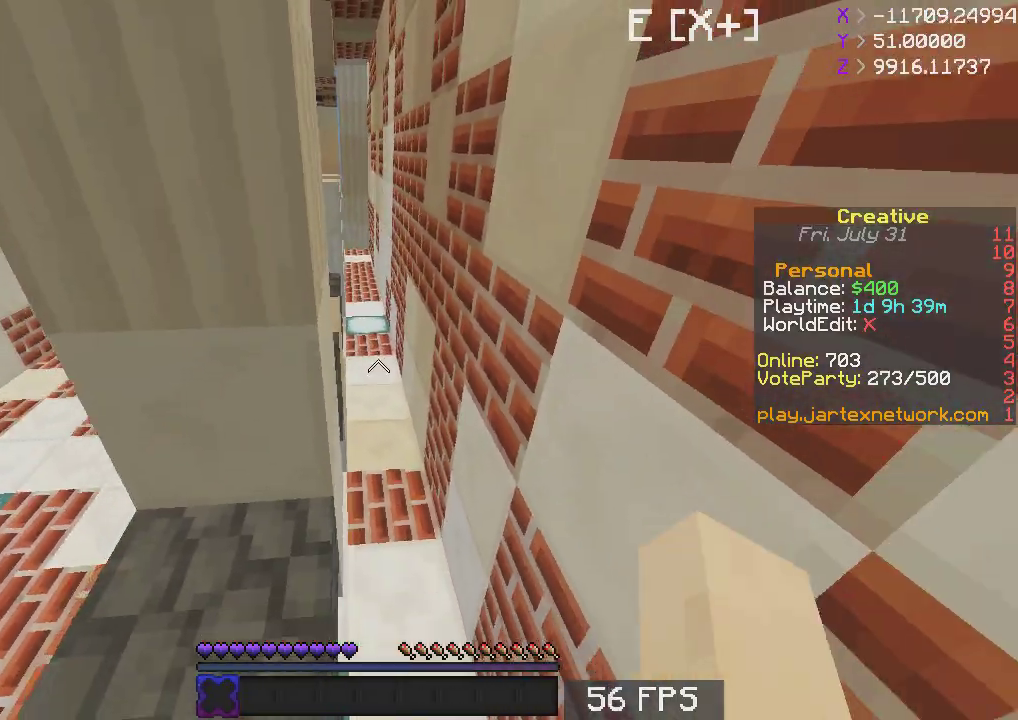
{"keys": [], "mouse": [], "events": [[100, "a", "up"], [350, "s", "up"]]}
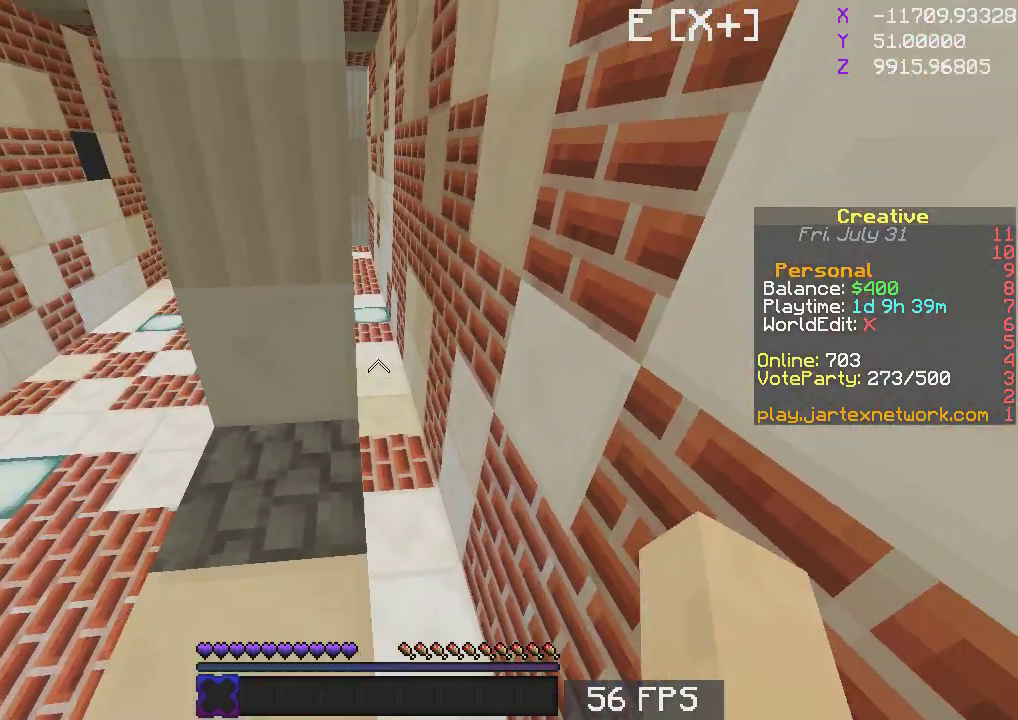
{"keys": ["s"], "mouse": [], "events": [[283, "s", "down"]]}
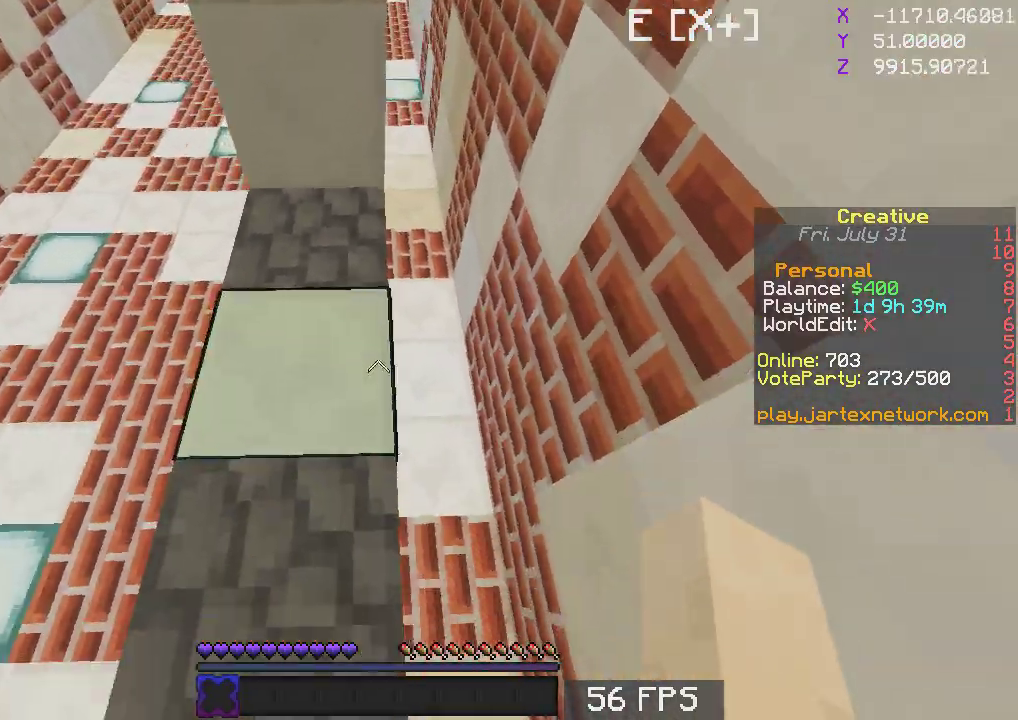
{"keys": ["a", "s"], "mouse": [], "events": [[83, "a", "down"]]}
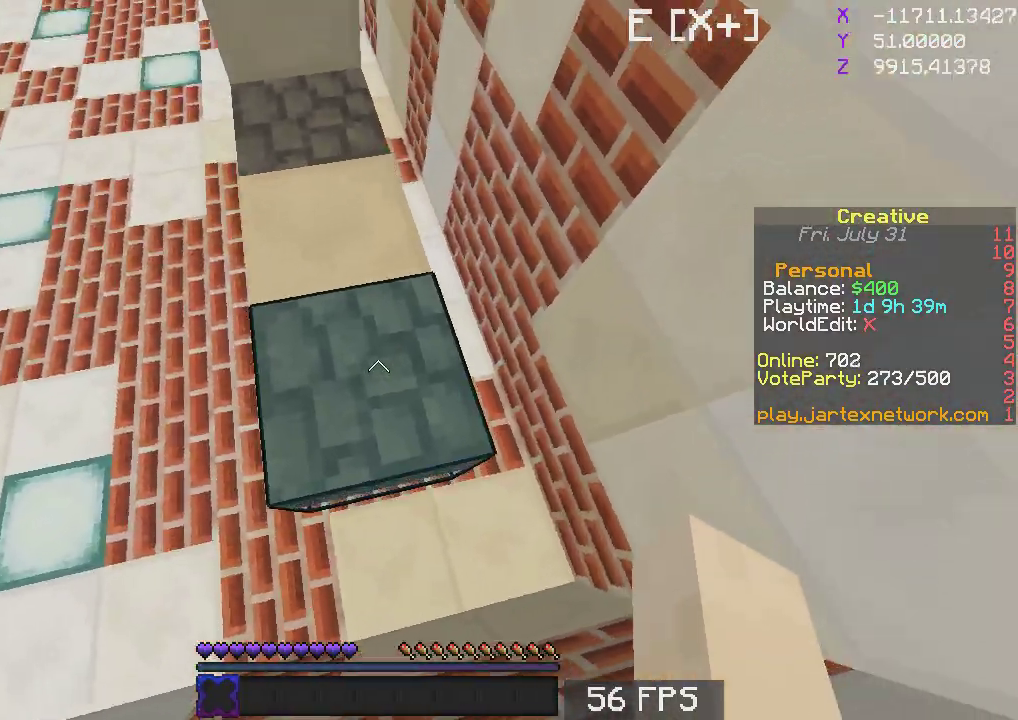
{"keys": ["space", "w"], "mouse": [], "events": [[167, "a", "up"], [167, "s", "up"], [500, "space", "down"], [500, "w", "down"]]}
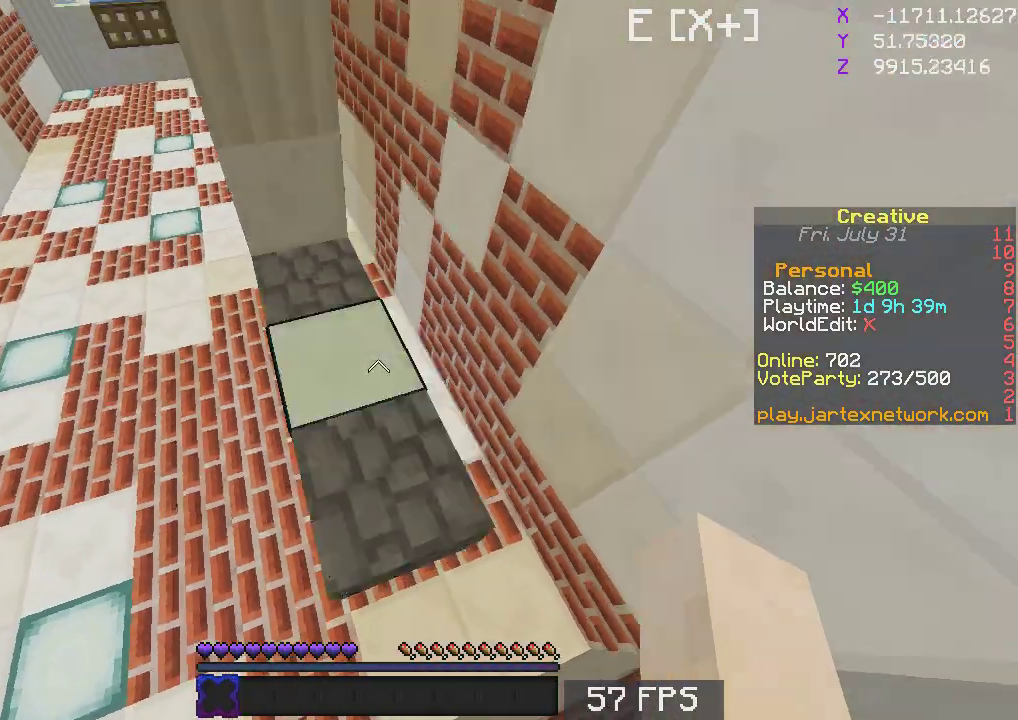
{"keys": ["w"], "mouse": [], "events": [[167, "space", "up"]]}
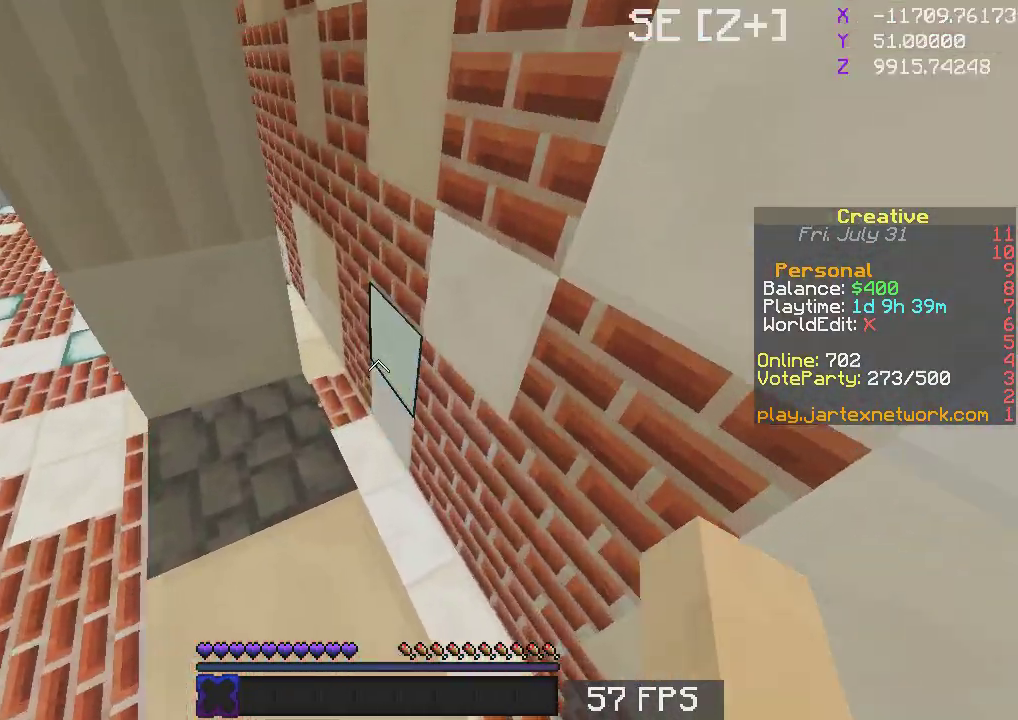
{"keys": ["w"], "mouse": [], "events": [[183, "space", "down"], [400, "space", "up"]]}
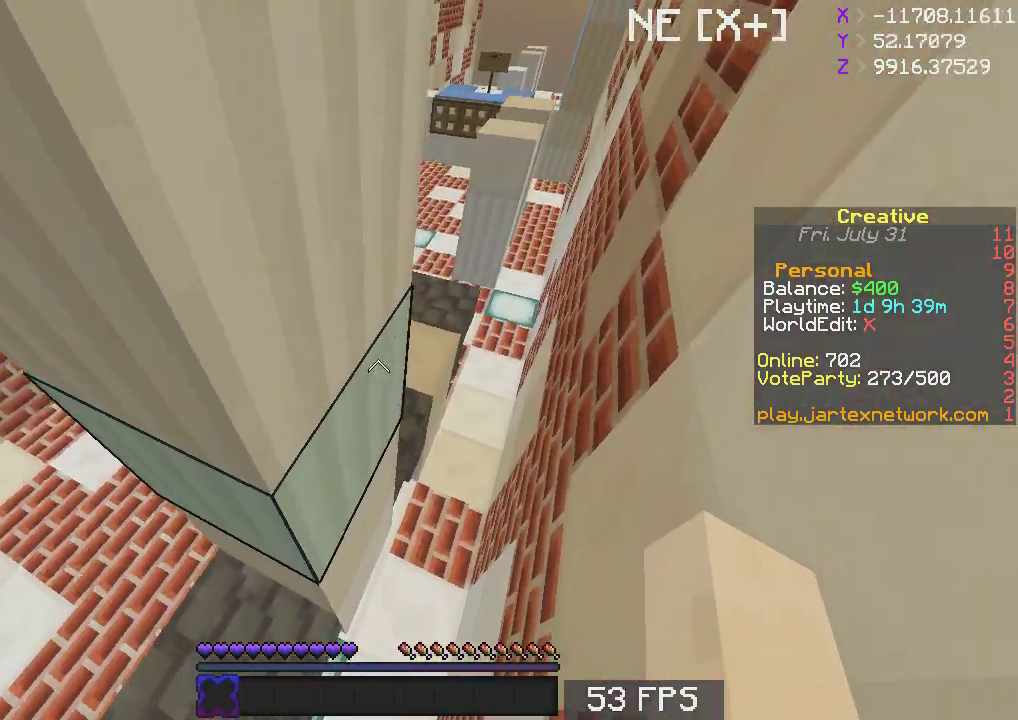
{"keys": ["a", "w"], "mouse": []}
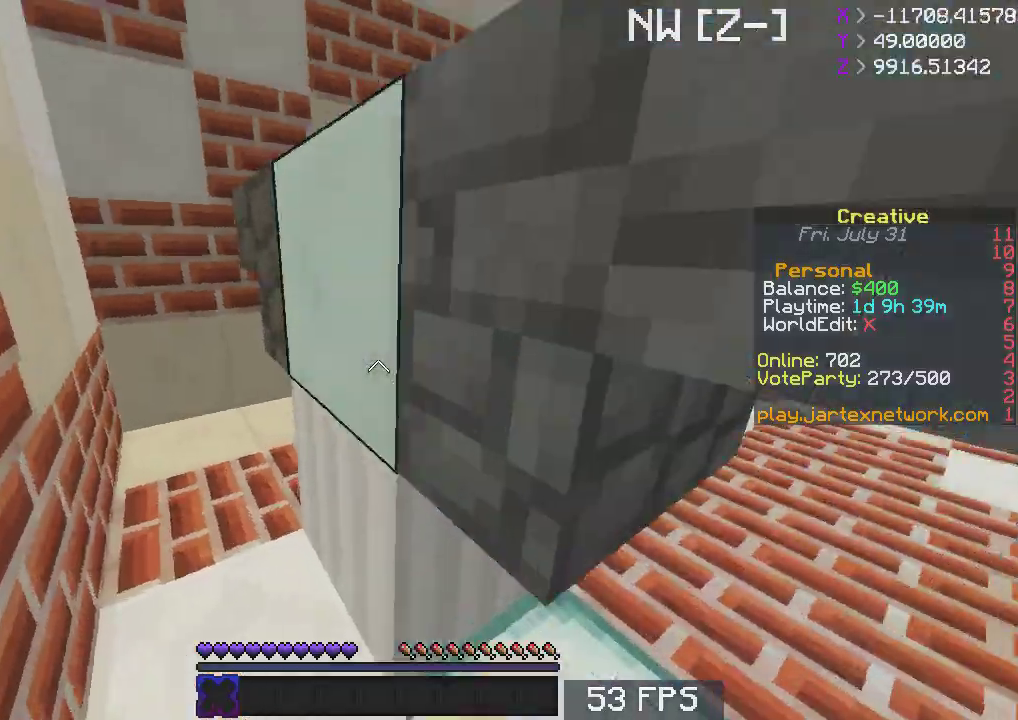
{"keys": ["a", "w"], "mouse": [], "events": []}
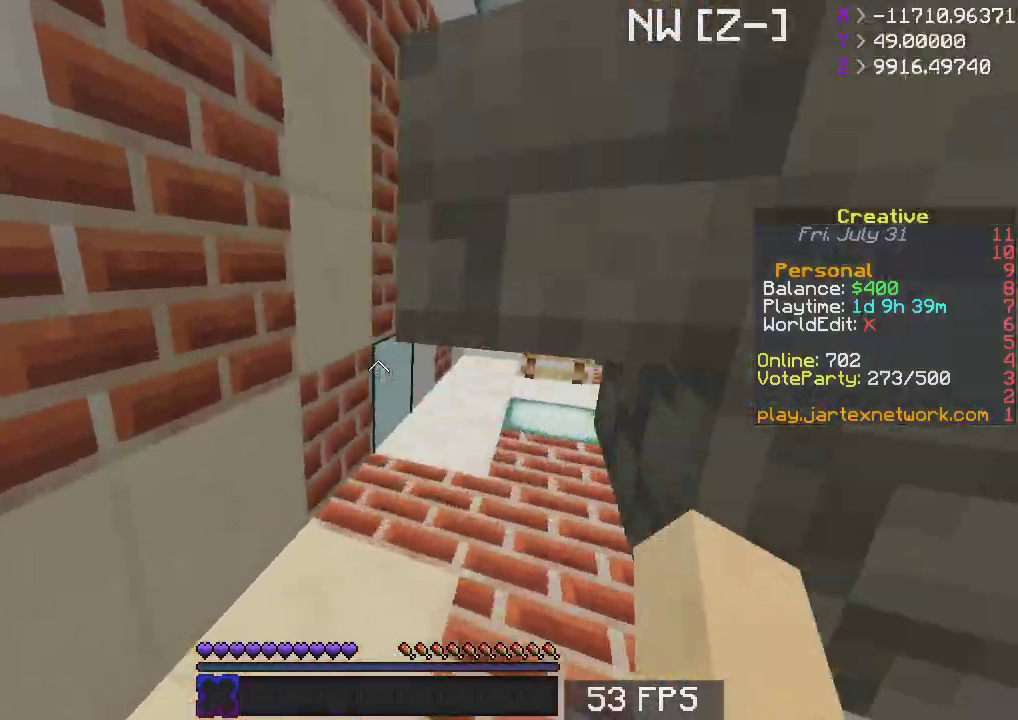
{"keys": ["w"], "mouse": [], "events": [[183, "a", "up"]]}
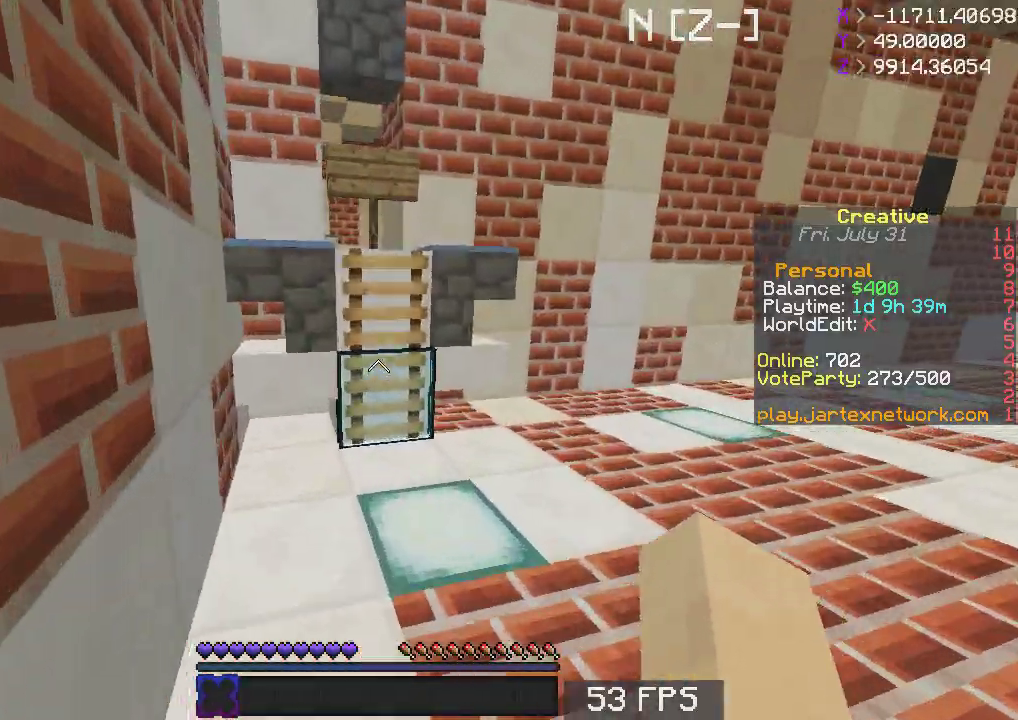
{"keys": ["space", "w"], "mouse": [], "events": [[433, "space", "down"]]}
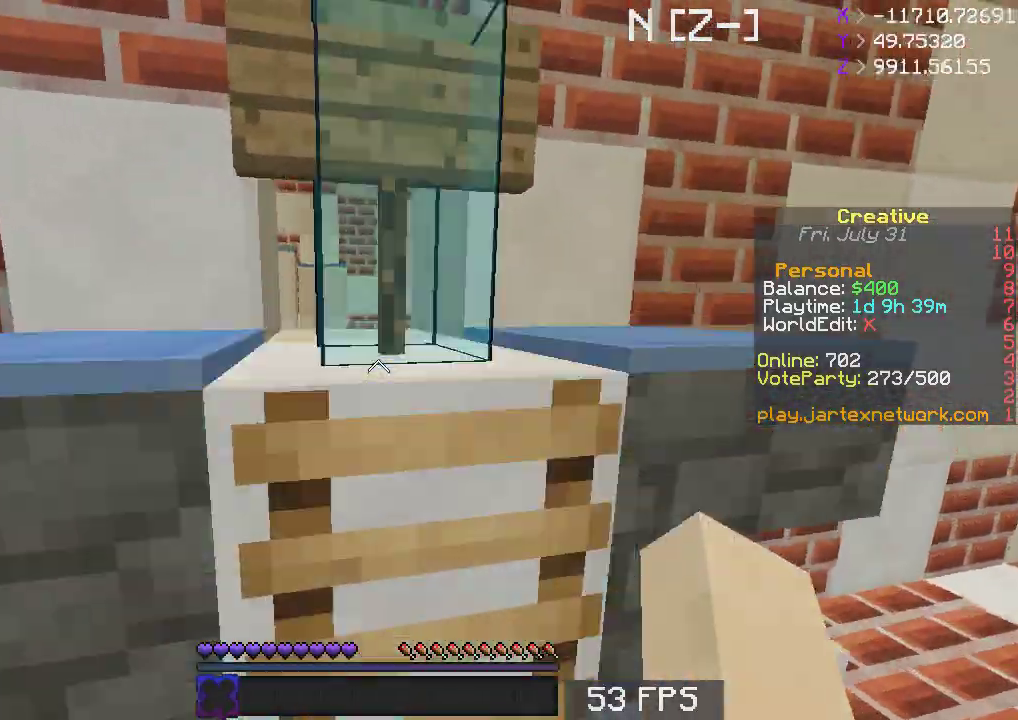
{"keys": ["a", "w"], "mouse": []}
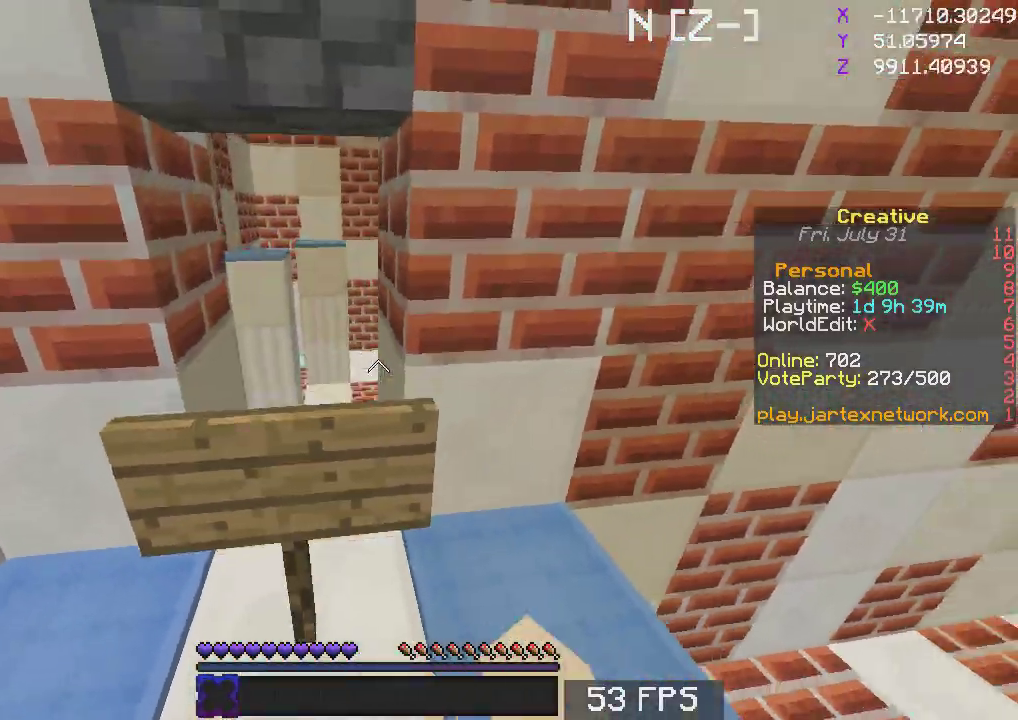
{"keys": ["a", "s"], "mouse": [], "events": [[267, "w", "up"], [433, "s", "down"]]}
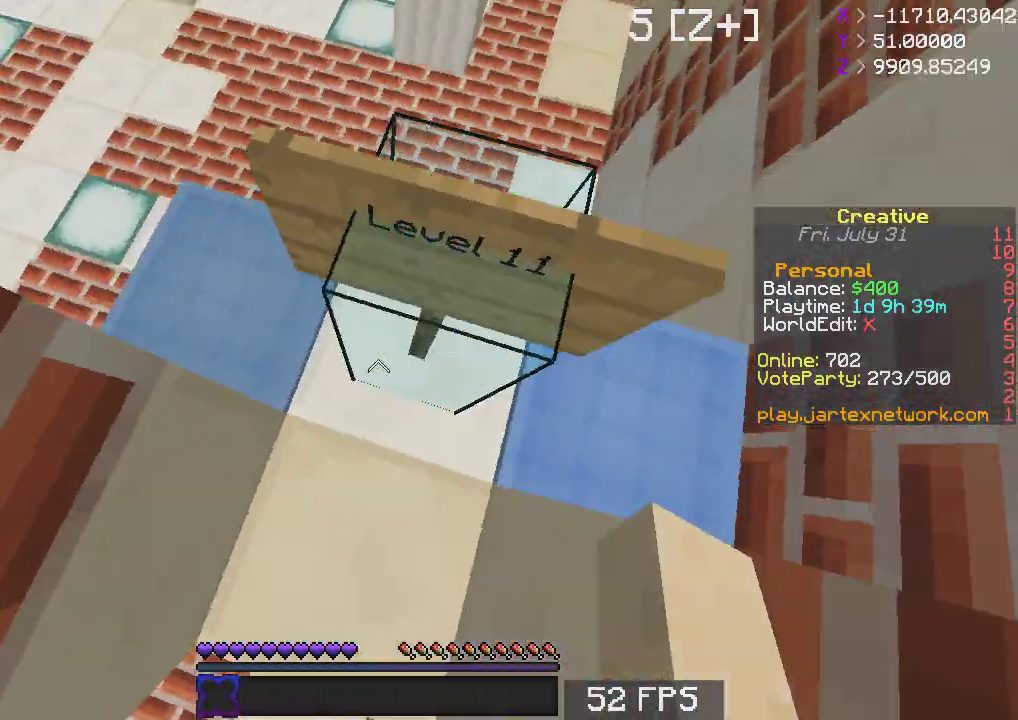
{"keys": ["space", "w"], "mouse": [], "events": [[67, "a", "up"], [217, "s", "up"], [283, "w", "down"], [433, "space", "down"]]}
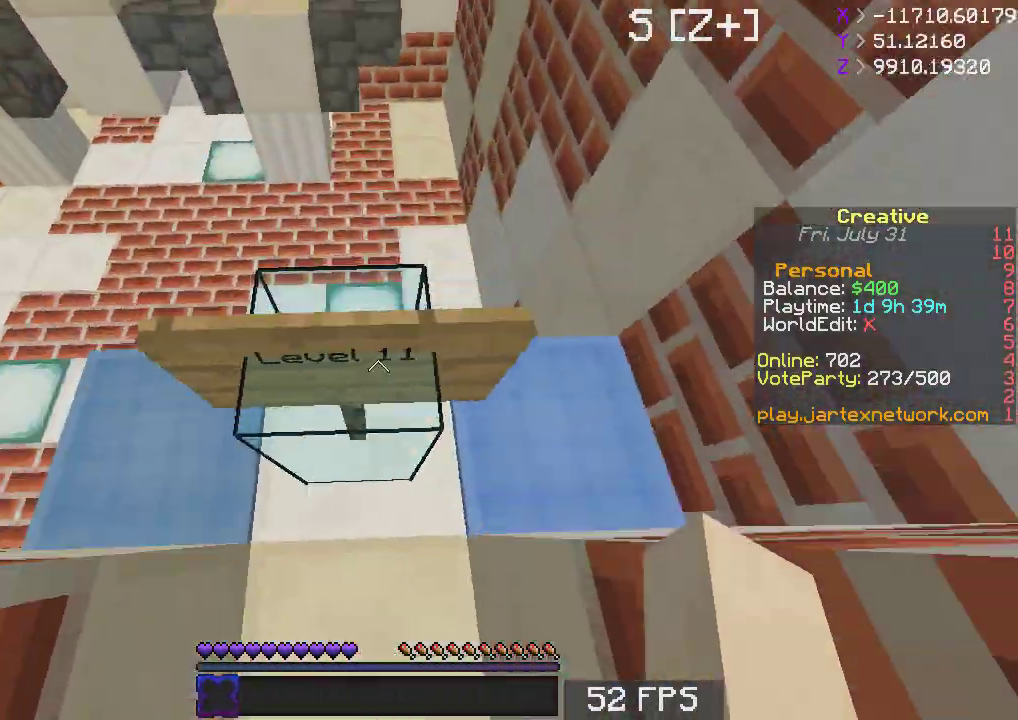
{"keys": ["space", "w"], "mouse": [], "events": [[117, "space", "up"], [367, "space", "down"]]}
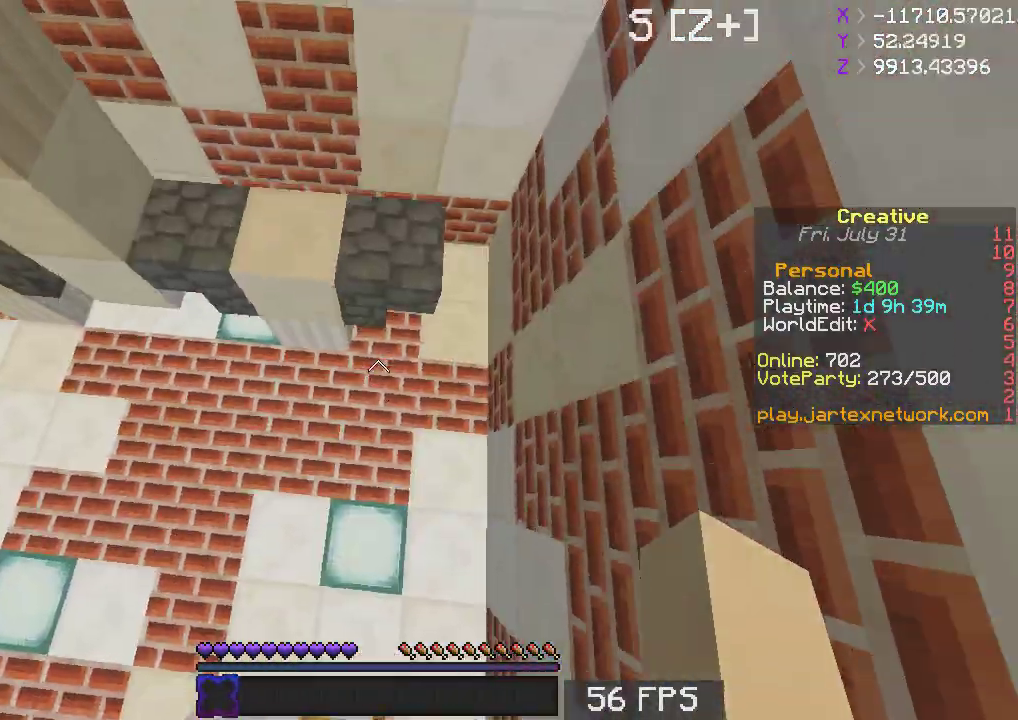
{"keys": ["w"], "mouse": [], "events": [[83, "space", "up"], [283, "a", "down"], [433, "a", "up"]]}
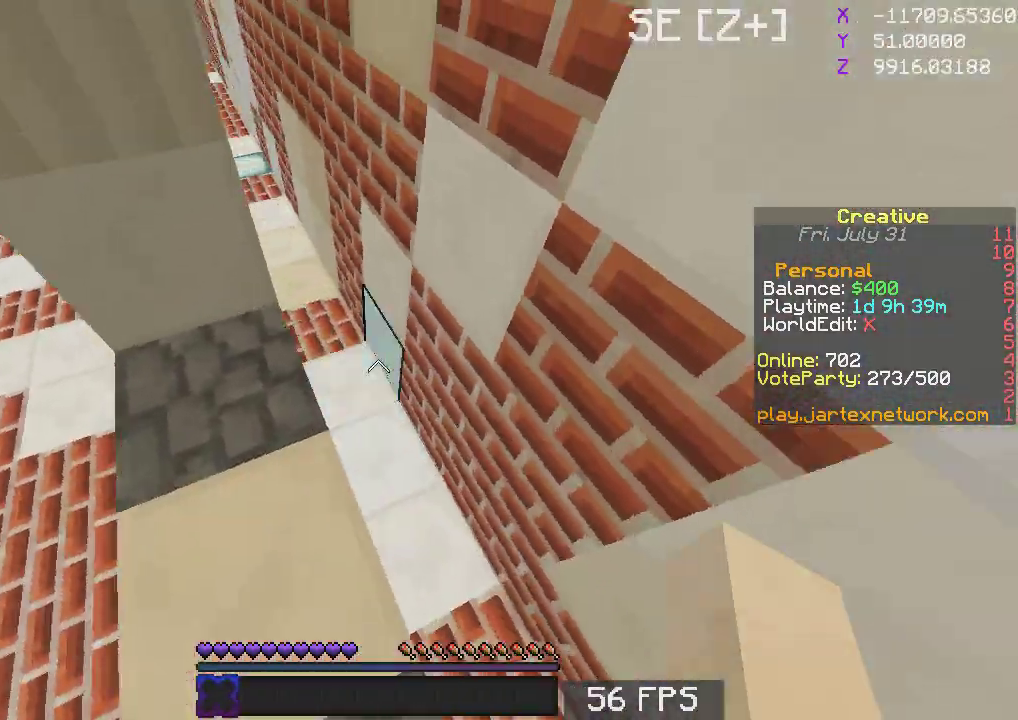
{"keys": ["w"], "mouse": [], "events": []}
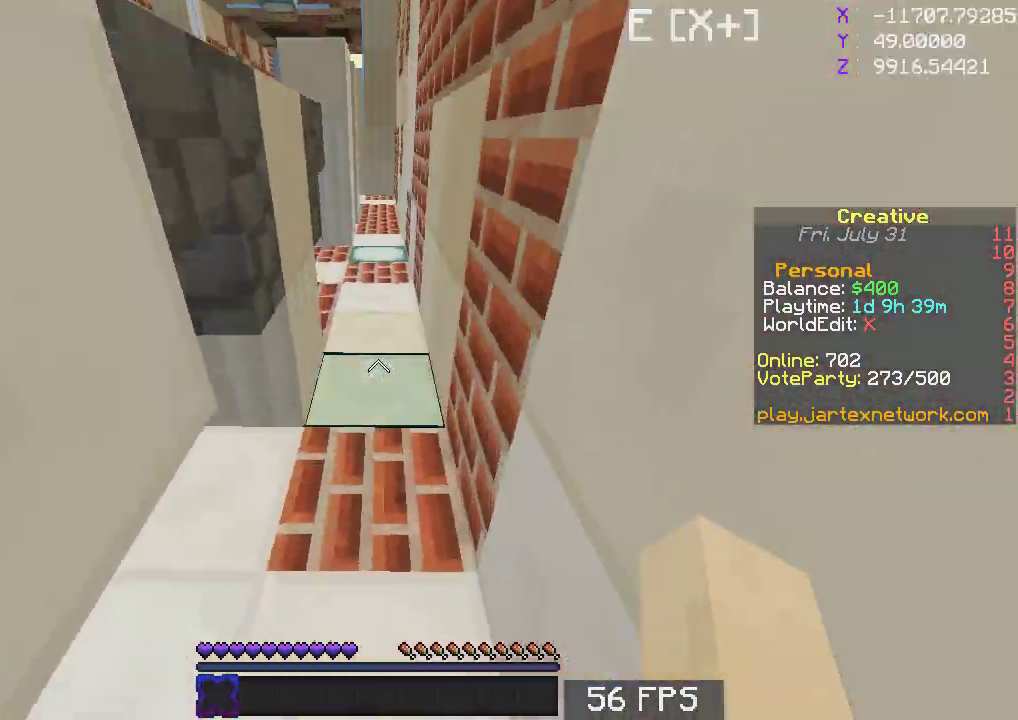
{"keys": ["a", "s"], "mouse": [], "events": [[67, "w", "up"], [133, "a", "down"], [133, "s", "down"]]}
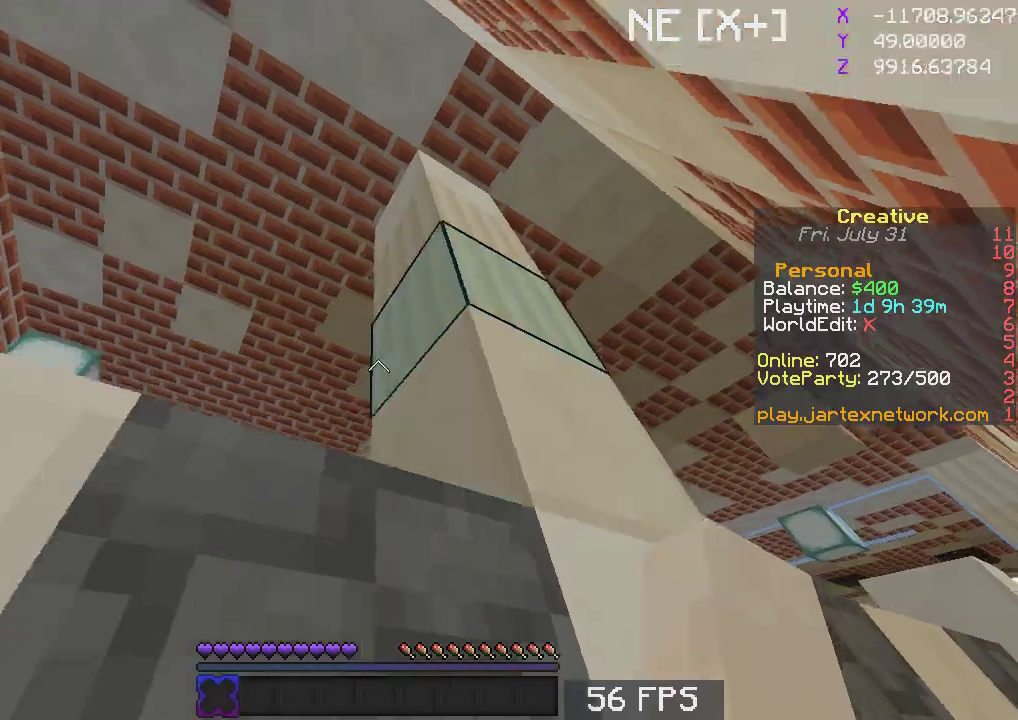
{"keys": ["a", "s"], "mouse": ["left"], "events": [[400, "mouse_left", "down"]]}
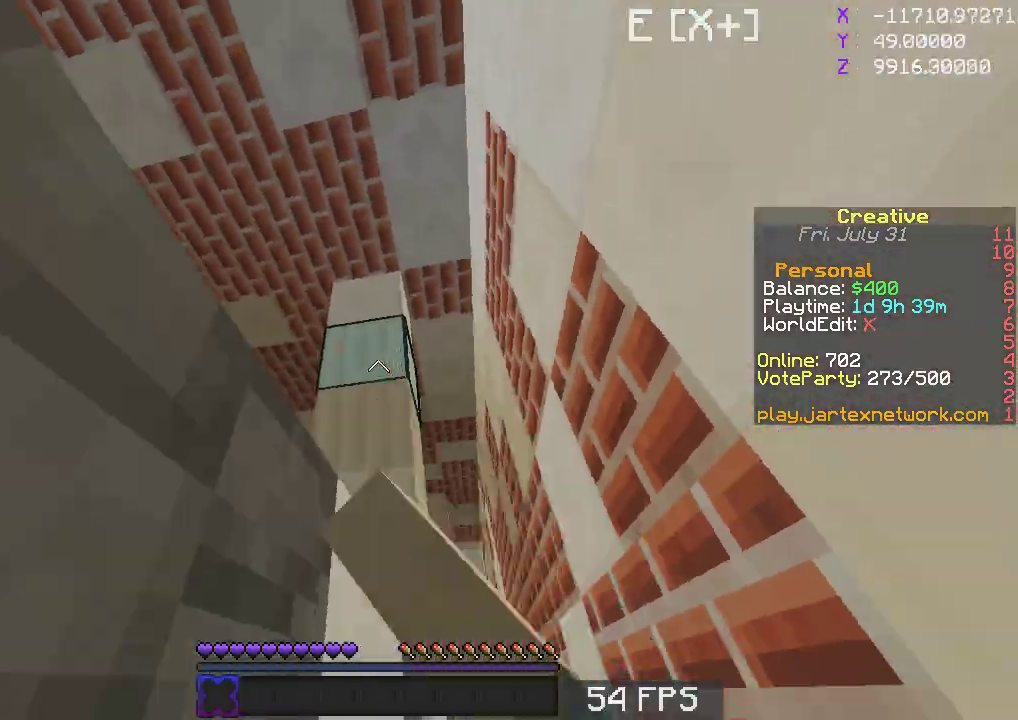
{"keys": ["w"], "mouse": [], "events": [[33, "mouse_left", "up"], [167, "s", "up"], [233, "w", "down"], [467, "a", "up"]]}
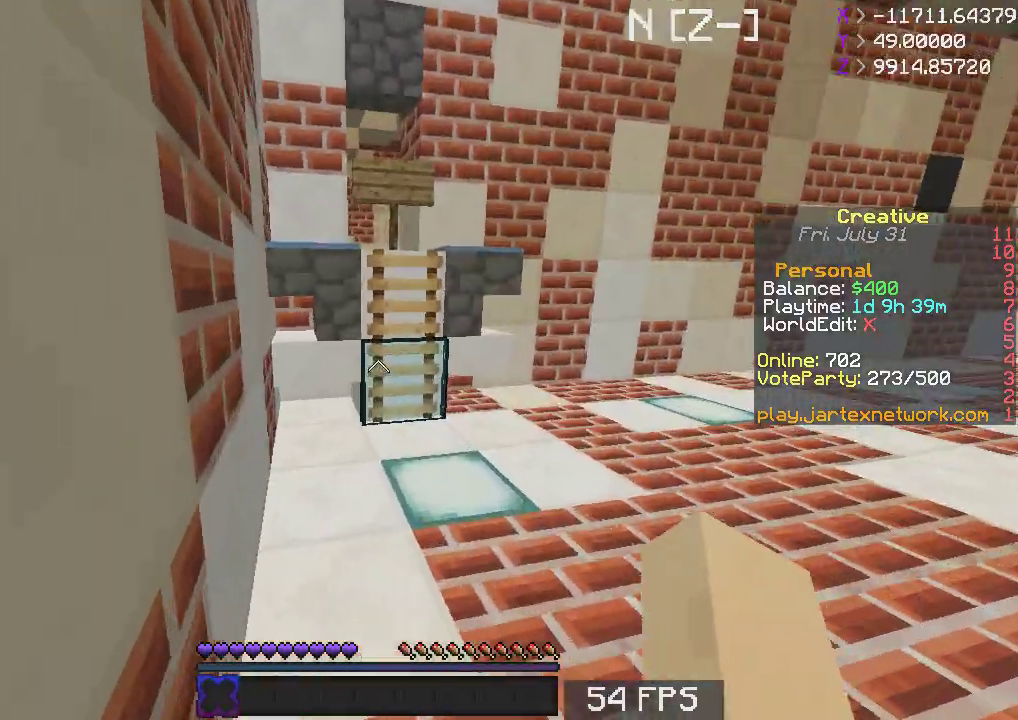
{"keys": ["w"], "mouse": [], "events": [[50, "d", "down"], [283, "d", "up"]]}
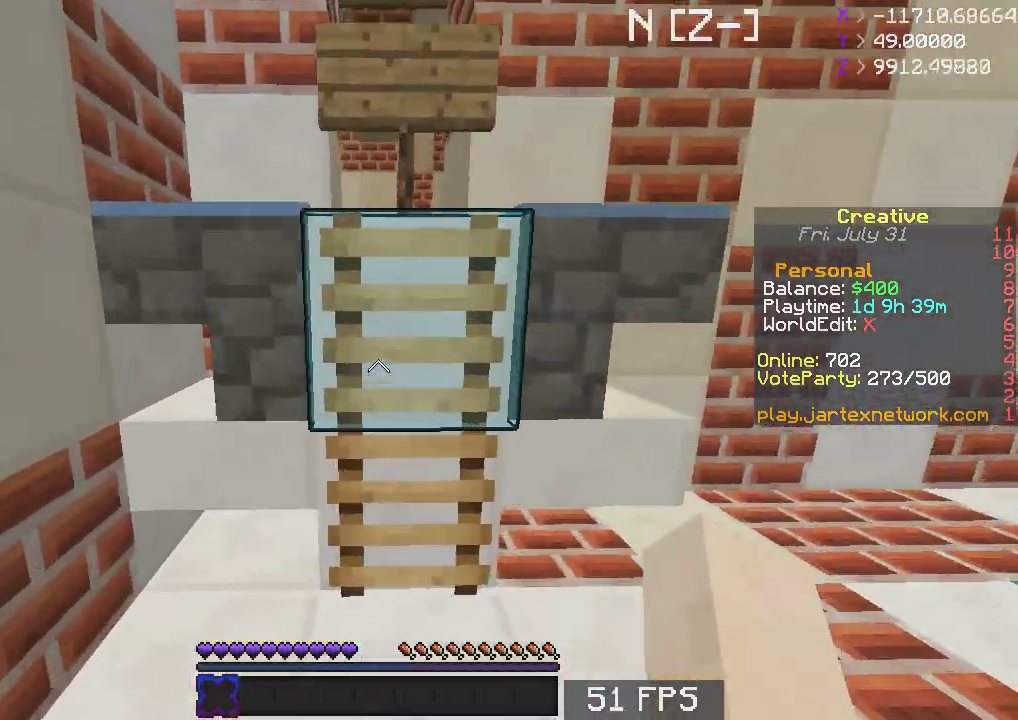
{"keys": ["space", "w"], "mouse": [], "events": [[83, "space", "down"]]}
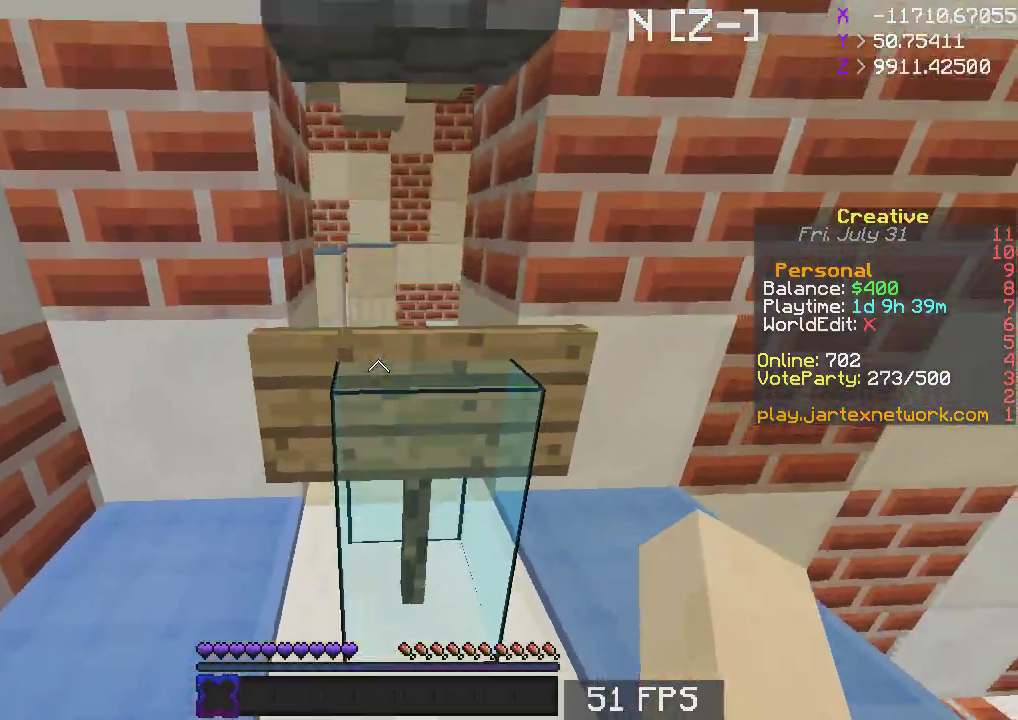
{"keys": ["w"], "mouse": [], "events": [[233, "space", "up"]]}
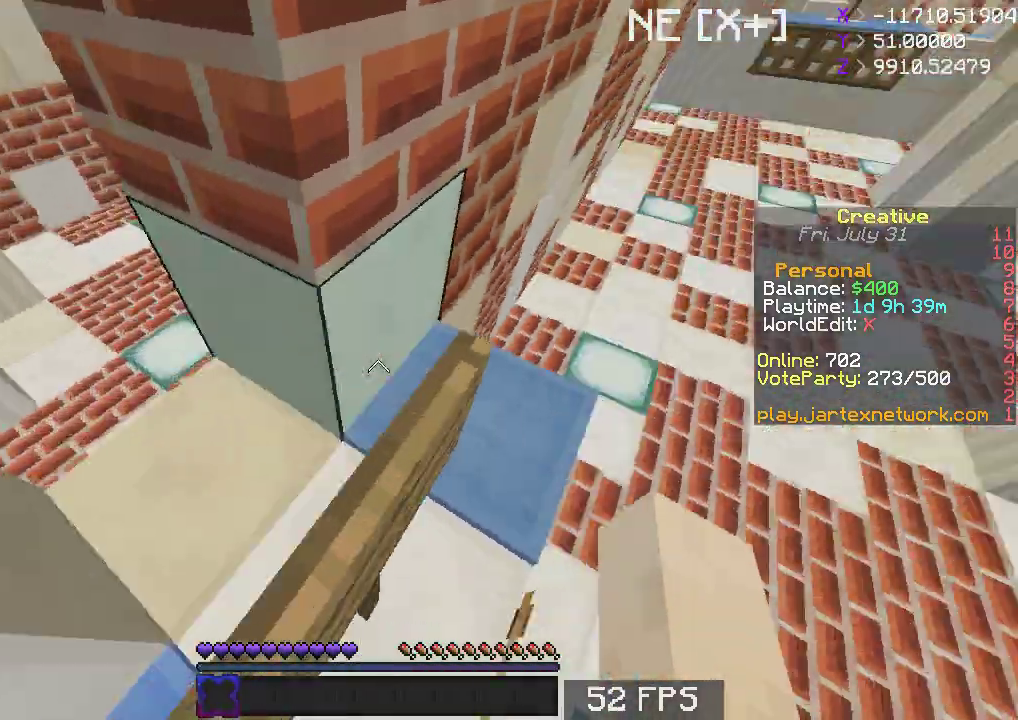
{"keys": ["s"], "mouse": [], "events": [[50, "a", "down"], [150, "w", "up"], [183, "s", "down"], [383, "a", "up"]]}
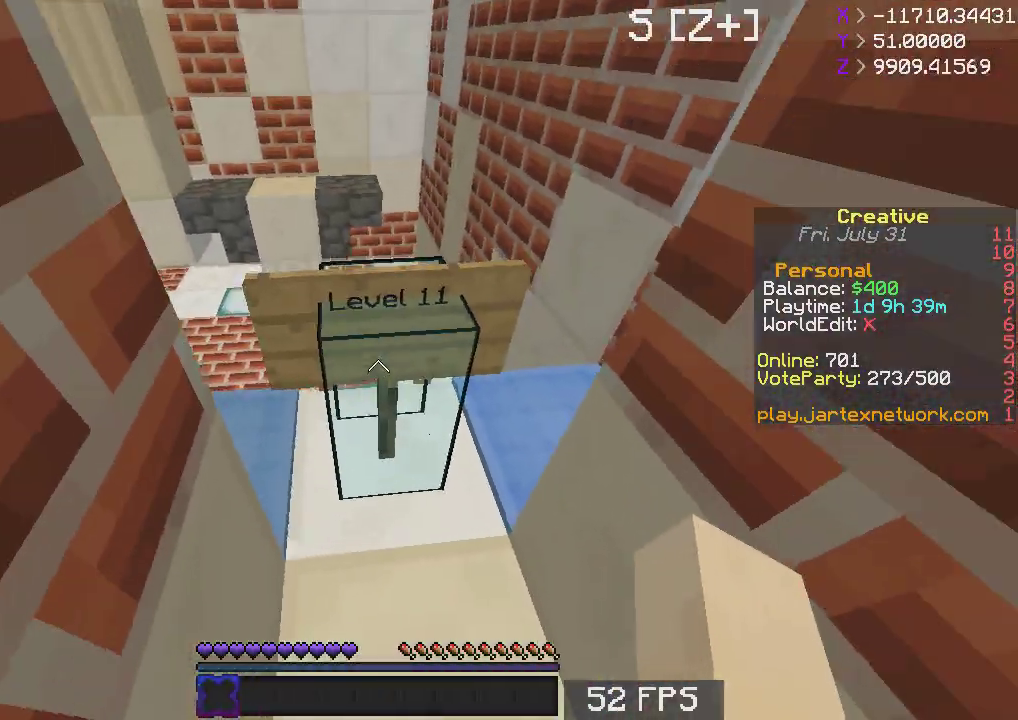
{"keys": ["w"], "mouse": [], "events": [[33, "s", "up"], [183, "w", "down"], [333, "space", "down"], [467, "space", "up"]]}
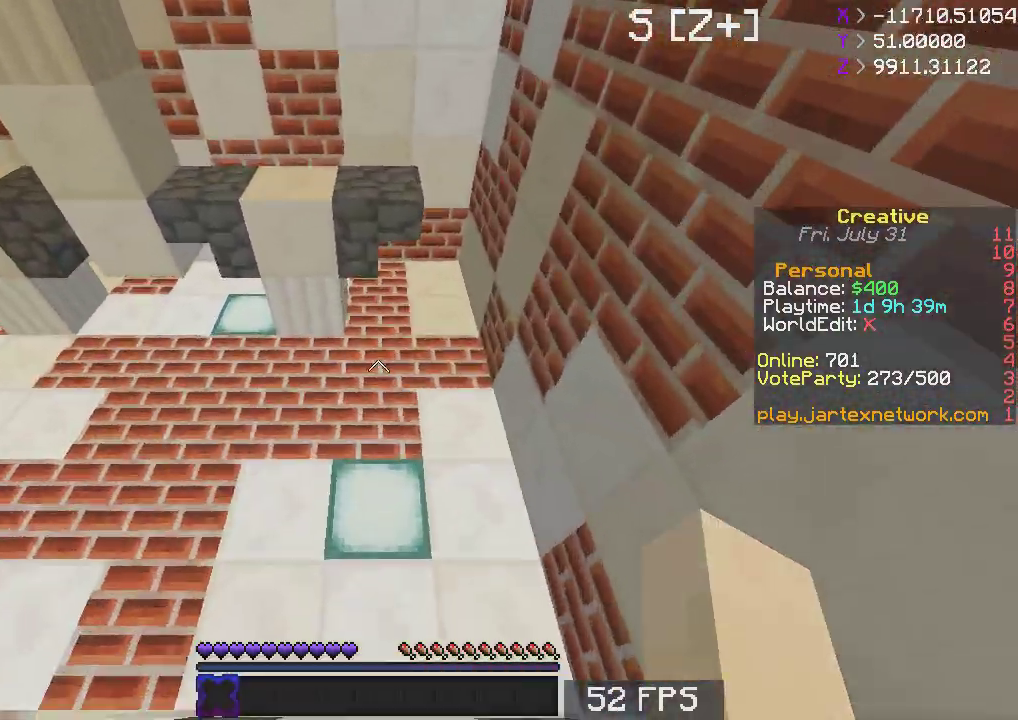
{"keys": ["w"], "mouse": [], "events": [[83, "space", "down"], [417, "space", "up"]]}
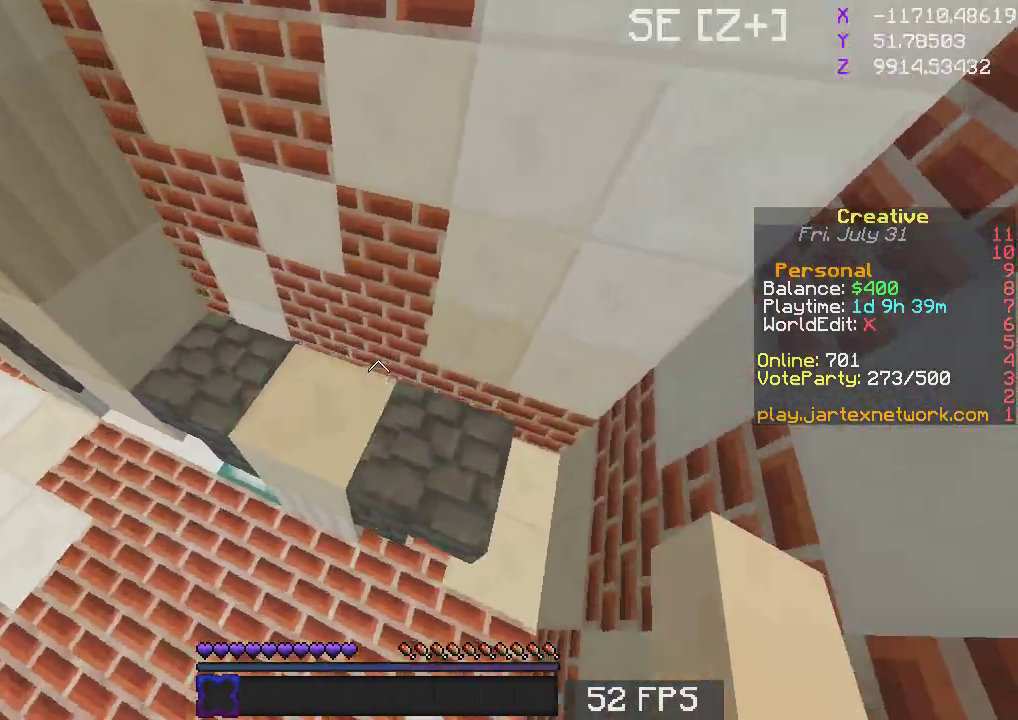
{"keys": ["w"], "mouse": [], "events": [[33, "a", "down"], [217, "a", "up"]]}